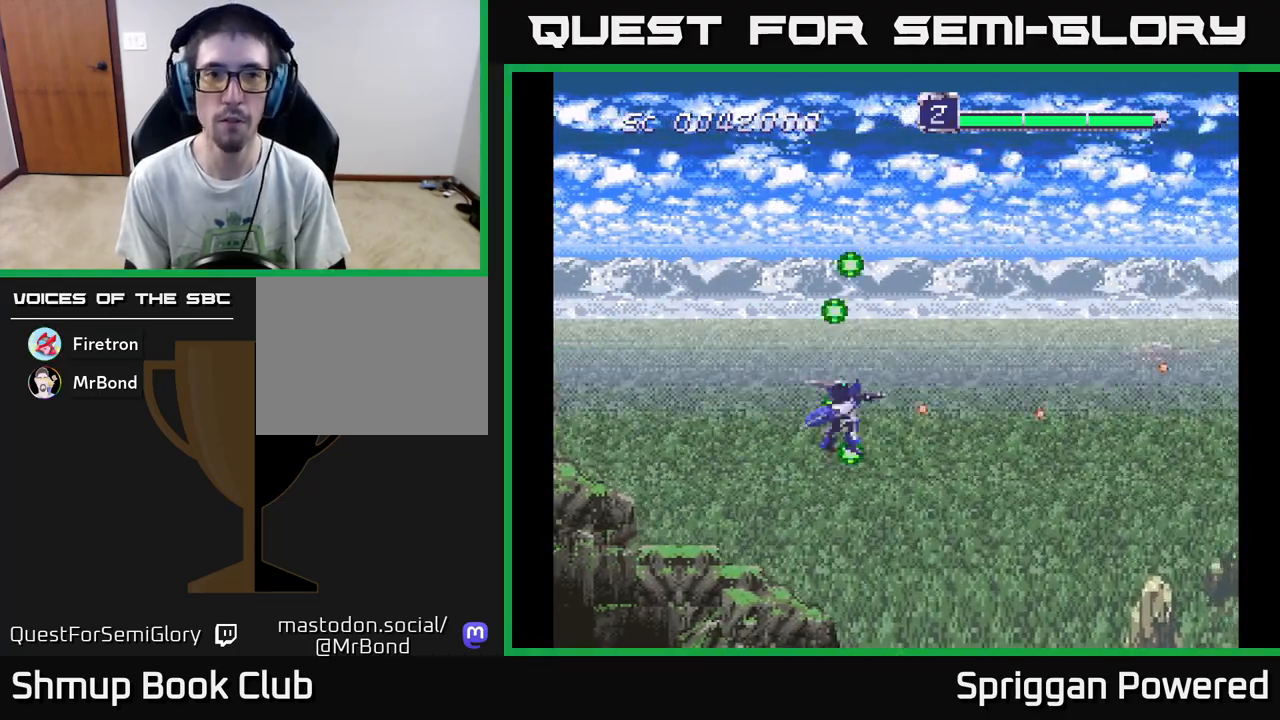
Gameplay with a controller (Xbox layout); each line is a JSON object with the inputs held at the frame after it. "events" lists button and stick changes between this image and that frame as [ms after this image, input, new state], when the widget could be followed in between. Not read: left_stick right_stick.
{"buttons": [], "events": [[33, "A", "down"], [117, "A", "up"], [167, "DPAD_UP", "up"]]}
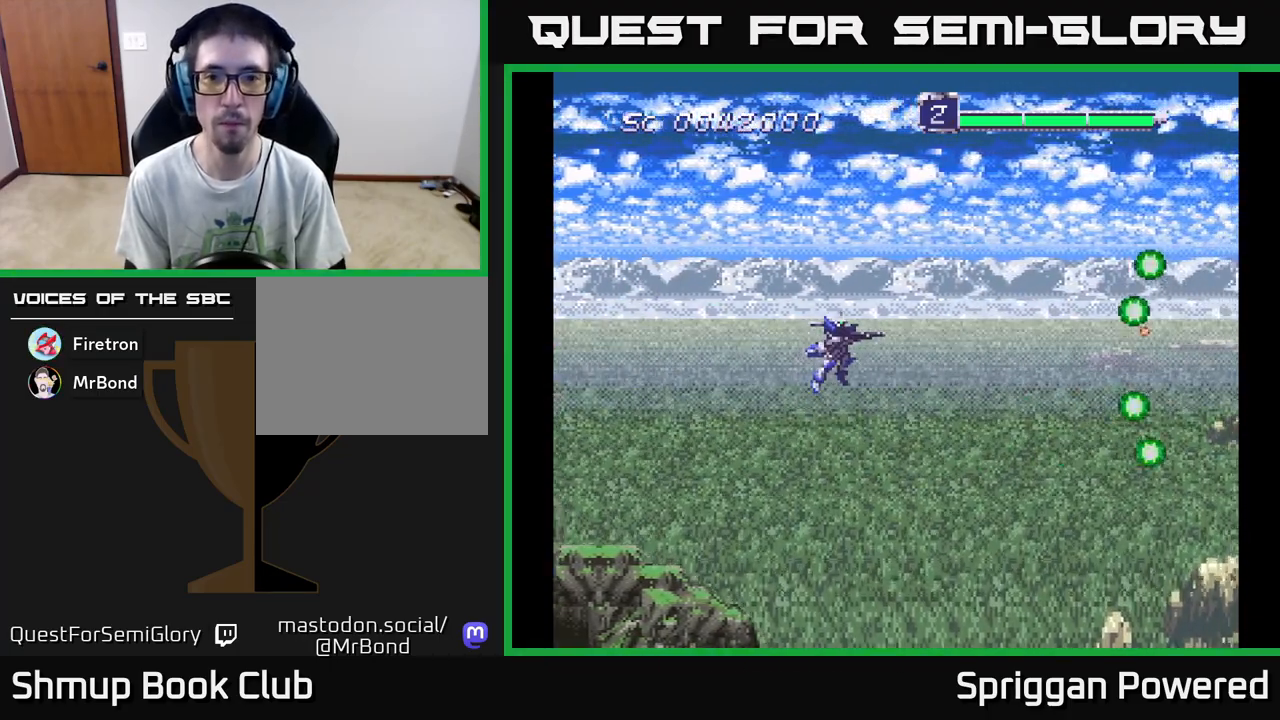
{"buttons": [], "events": []}
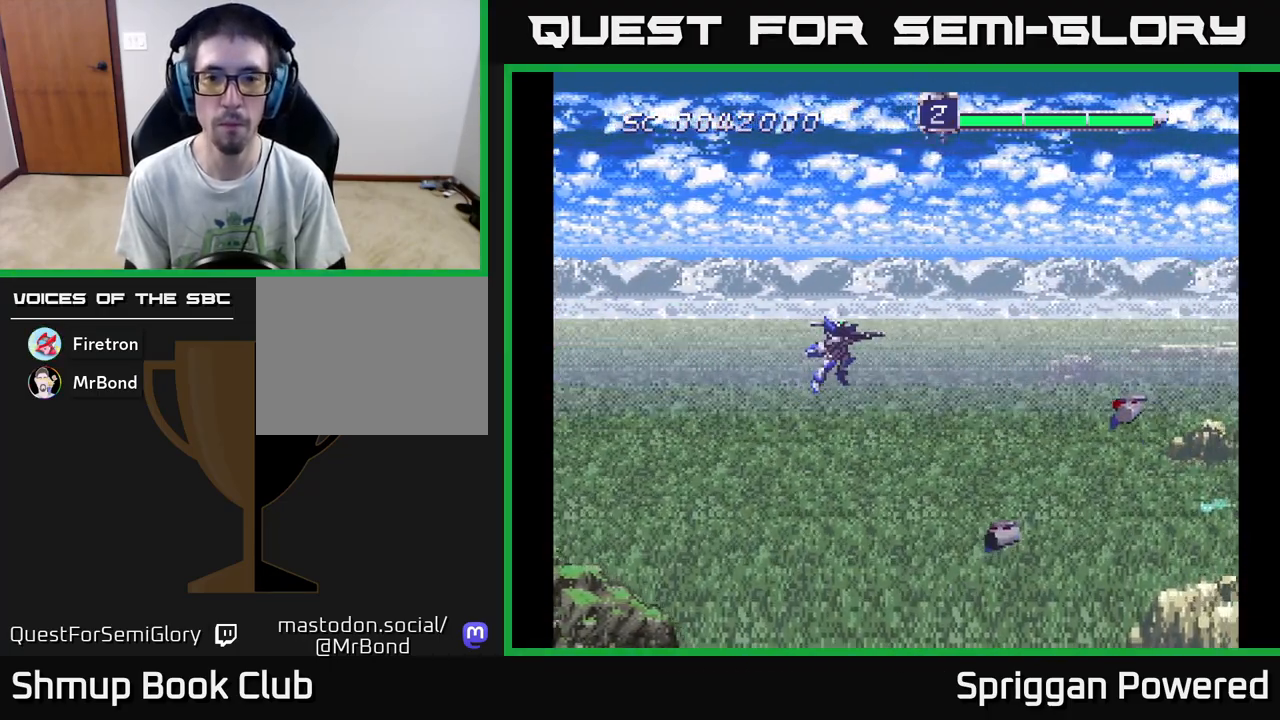
{"buttons": ["DPAD_UP", "DPAD_LEFT"]}
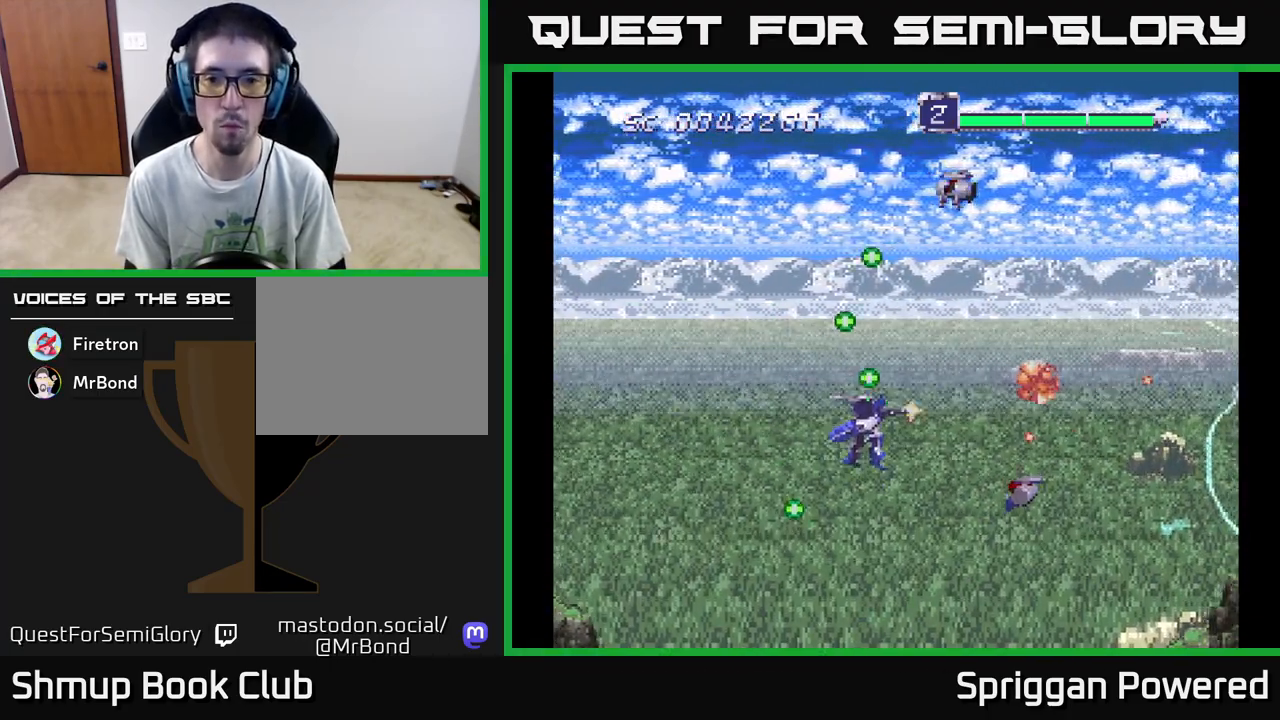
{"buttons": ["DPAD_DOWN"], "events": [[33, "DPAD_LEFT", "up"], [50, "A", "down"], [100, "DPAD_LEFT", "down"], [117, "A", "up"], [200, "A", "down"], [283, "A", "up"], [333, "DPAD_UP", "up"], [367, "A", "down"], [367, "DPAD_DOWN", "down"], [367, "DPAD_LEFT", "up"], [450, "A", "up"]]}
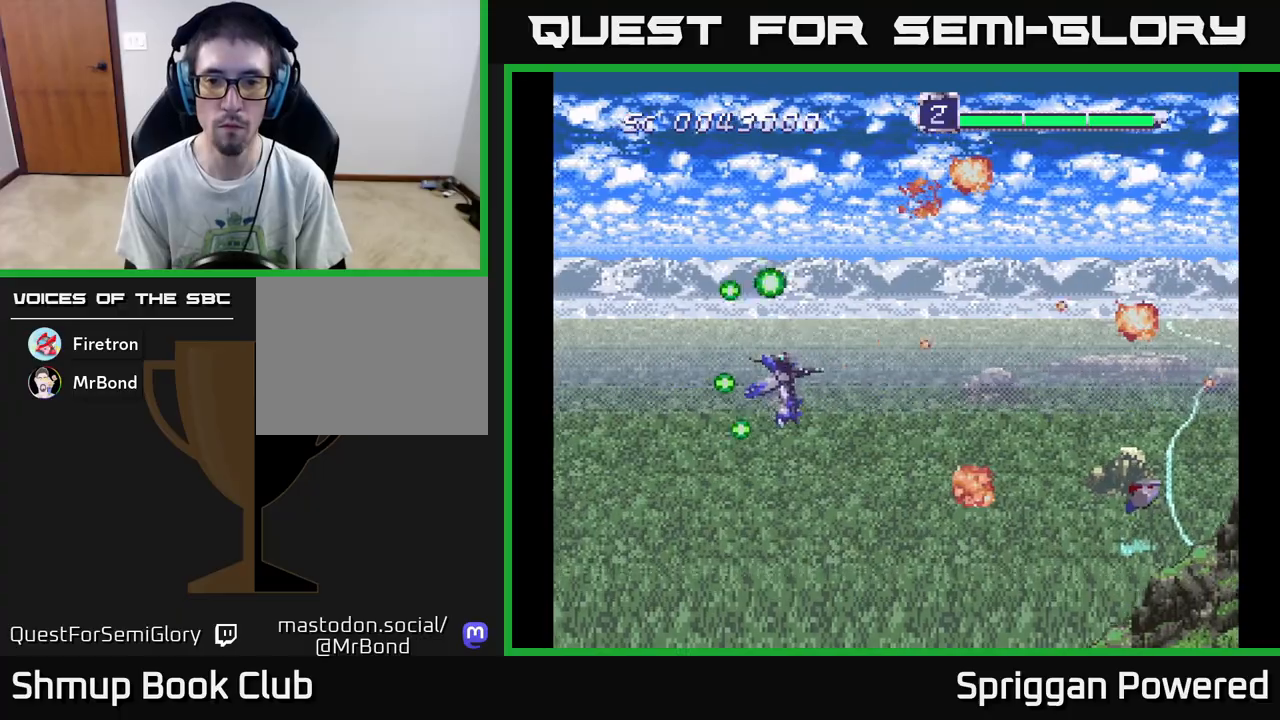
{"buttons": ["DPAD_UP"]}
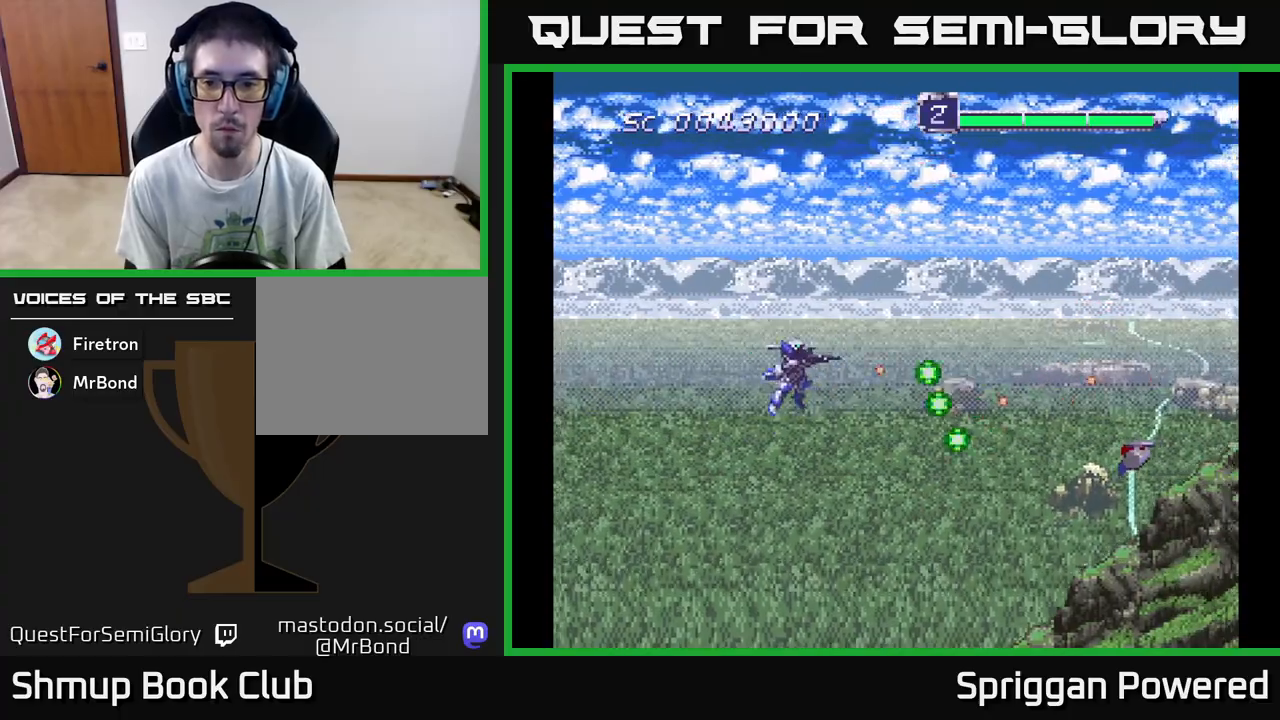
{"buttons": ["DPAD_DOWN"], "events": [[17, "A", "down"], [83, "A", "up"], [167, "A", "down"], [250, "A", "up"], [300, "DPAD_UP", "up"], [317, "DPAD_LEFT", "down"], [333, "DPAD_DOWN", "down"], [333, "DPAD_LEFT", "up"], [433, "A", "down"], [500, "A", "up"]]}
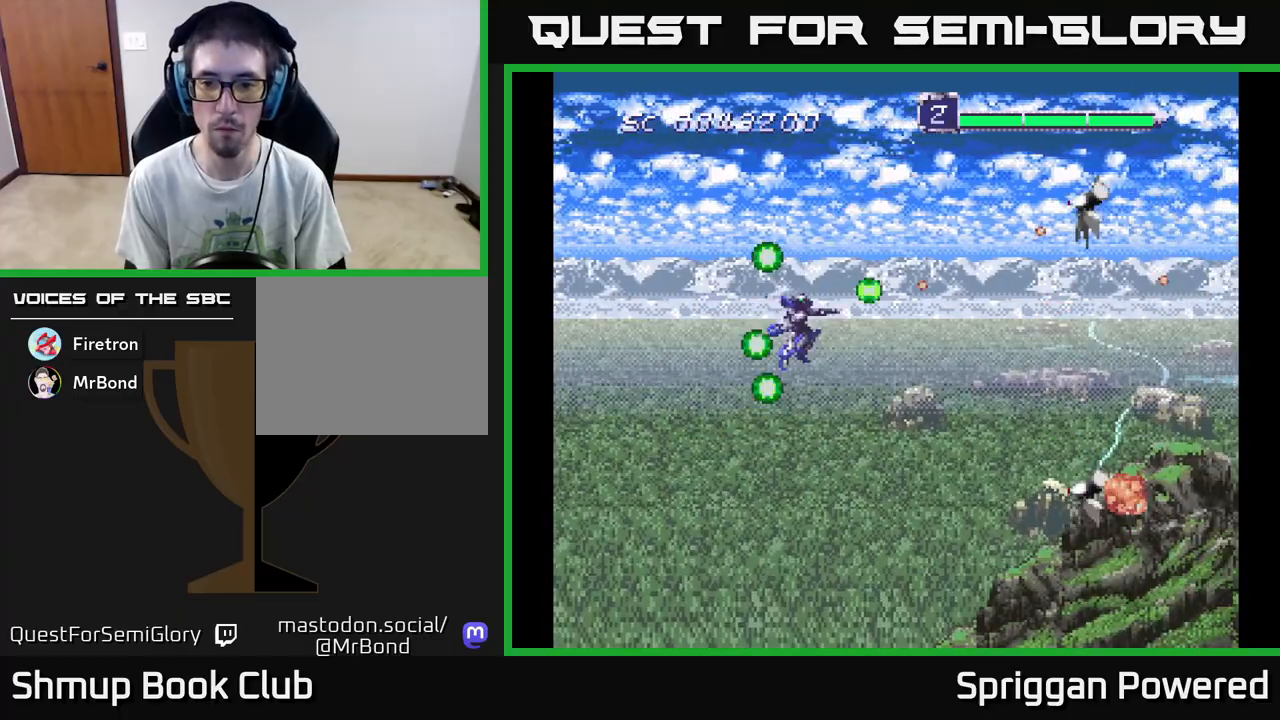
{"buttons": ["DPAD_LEFT"], "events": [[83, "A", "down"], [117, "DPAD_RIGHT", "down"], [167, "DPAD_RIGHT", "up"], [183, "A", "up"], [250, "A", "down"], [333, "DPAD_LEFT", "down"], [350, "A", "up"], [350, "DPAD_DOWN", "up"], [400, "A", "down"], [500, "A", "up"]]}
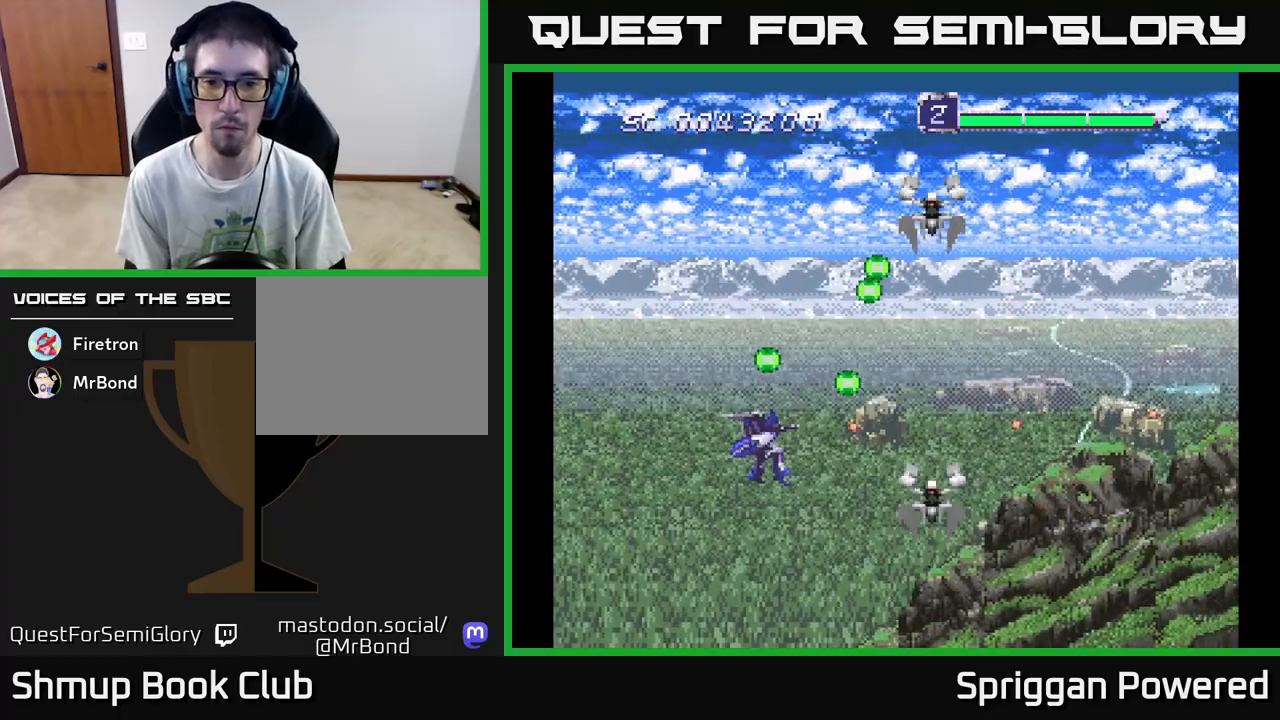
{"buttons": ["DPAD_RIGHT"]}
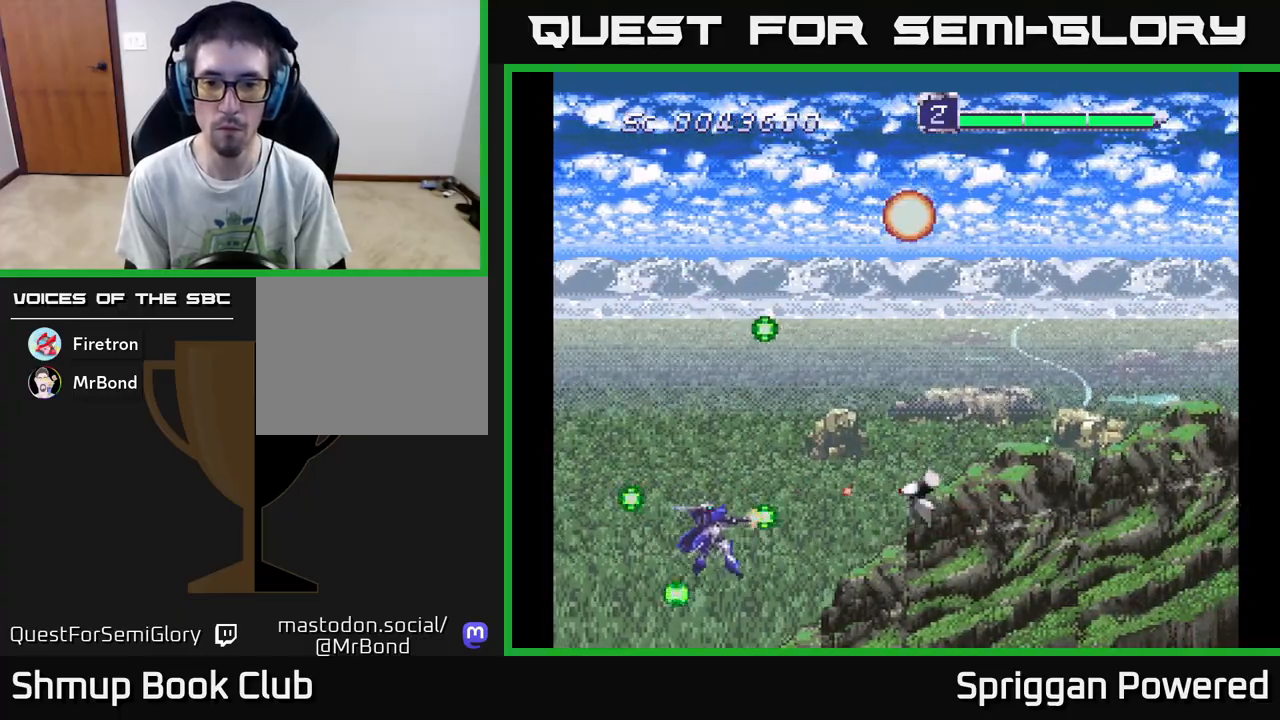
{"buttons": ["DPAD_UP"], "events": [[33, "A", "down"], [33, "DPAD_RIGHT", "up"], [33, "DPAD_UP", "down"], [117, "A", "up"], [167, "A", "down"], [267, "A", "up"], [267, "DPAD_LEFT", "down"], [333, "A", "down"], [333, "DPAD_LEFT", "up"], [417, "A", "up"]]}
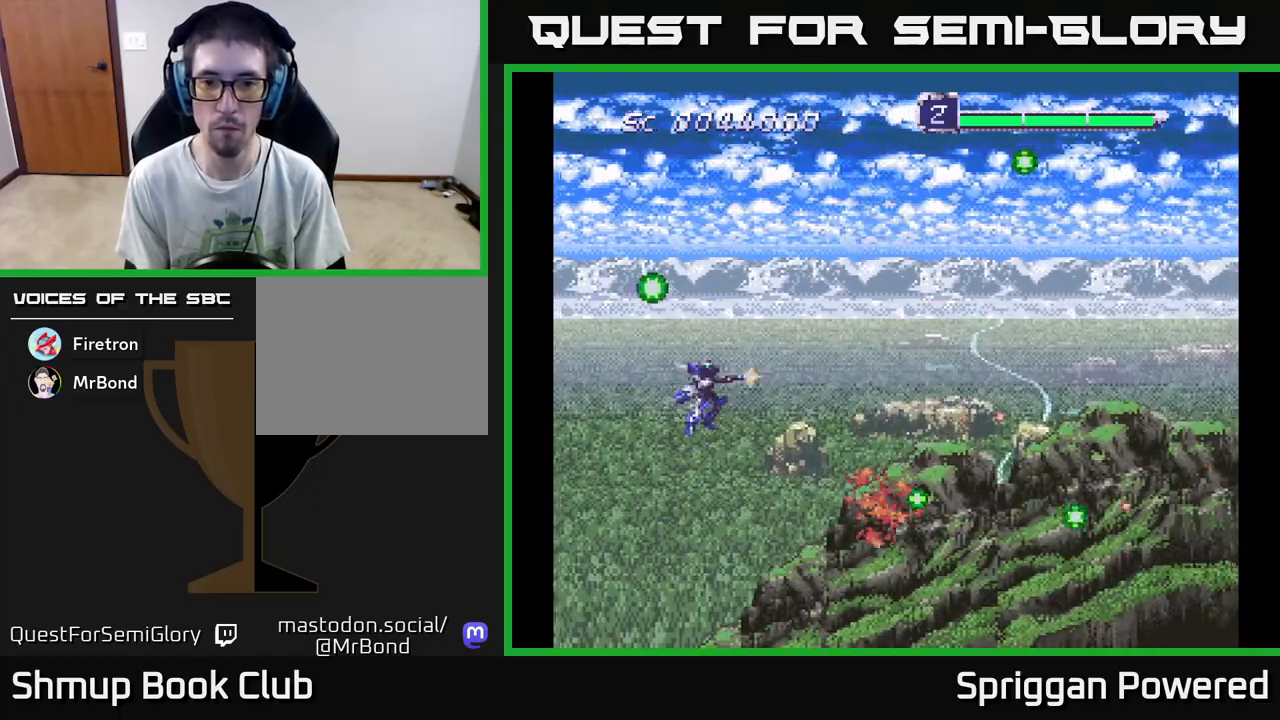
{"buttons": ["A", "DPAD_DOWN"], "events": [[50, "DPAD_RIGHT", "down"], [67, "DPAD_UP", "up"], [183, "DPAD_UP", "down"], [333, "DPAD_UP", "up"], [417, "DPAD_DOWN", "down"], [500, "A", "down"], [500, "DPAD_RIGHT", "up"]]}
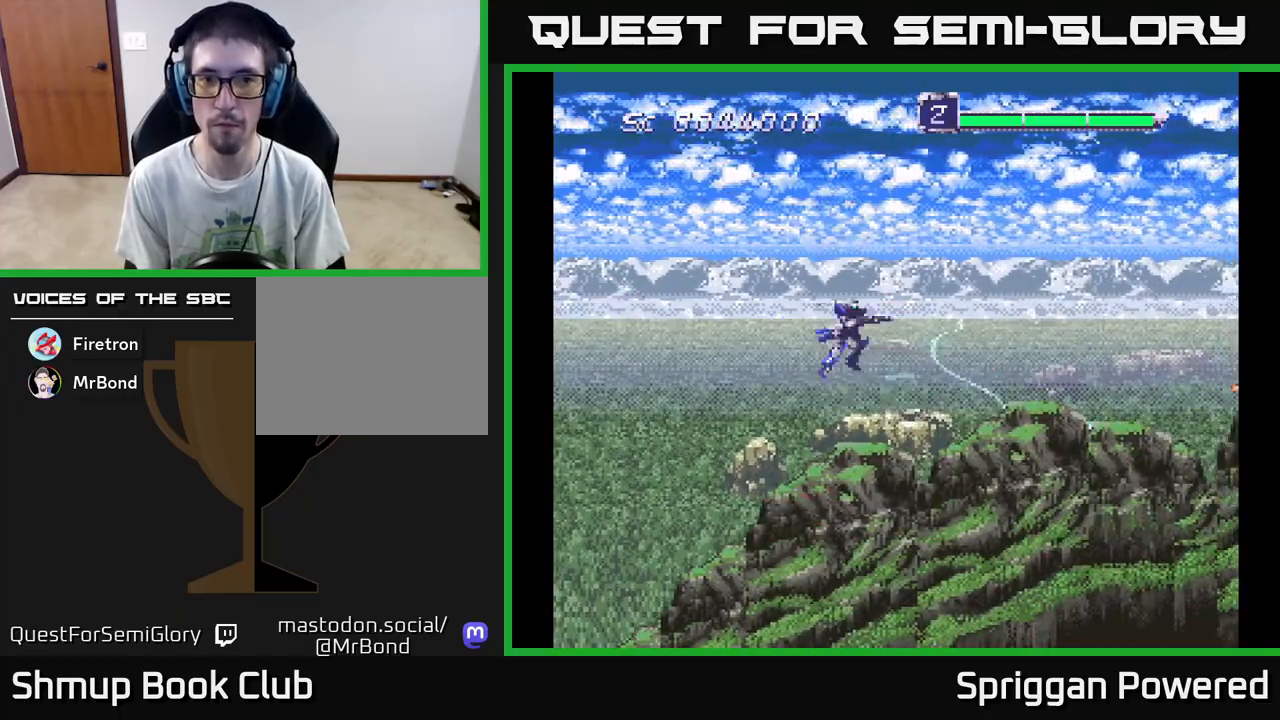
{"buttons": ["DPAD_UP"], "events": [[100, "A", "up"], [217, "A", "down"], [283, "A", "up"], [317, "DPAD_RIGHT", "down"], [350, "DPAD_DOWN", "up"], [383, "DPAD_RIGHT", "up"], [383, "DPAD_UP", "down"], [417, "A", "down"], [500, "A", "up"]]}
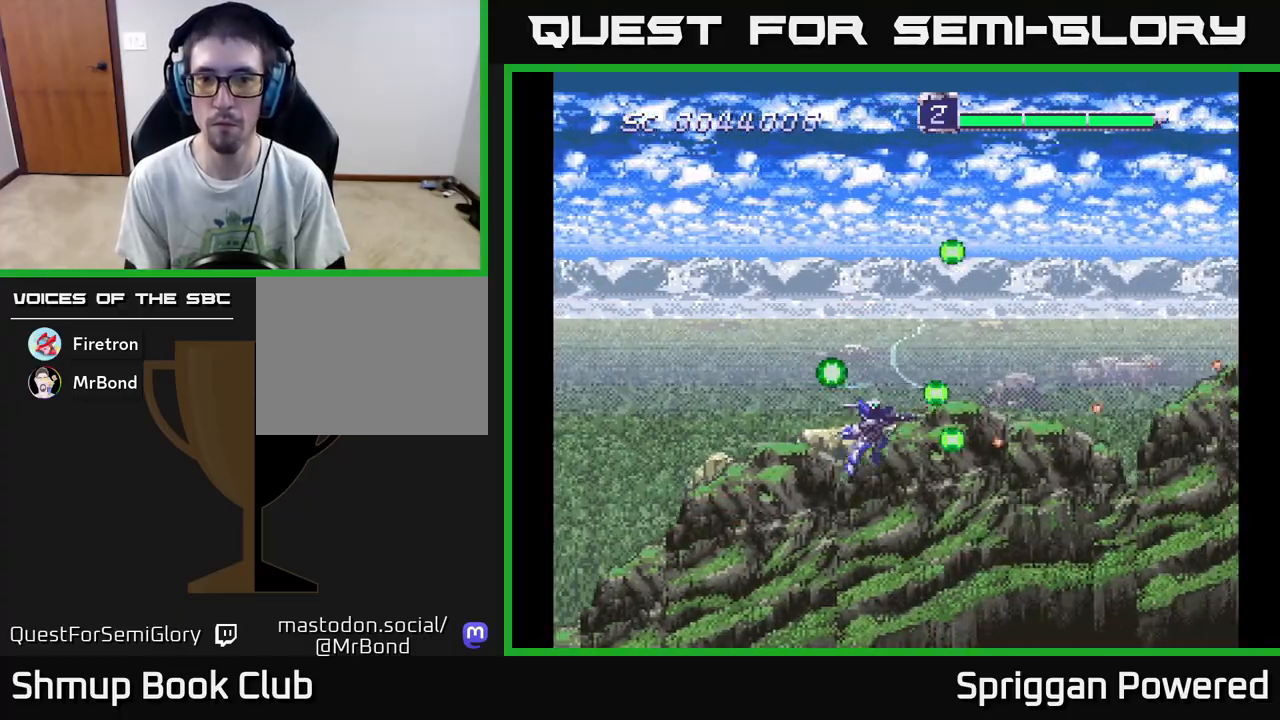
{"buttons": ["DPAD_UP"], "events": [[133, "A", "down"], [217, "A", "up"], [333, "A", "down"], [417, "A", "up"]]}
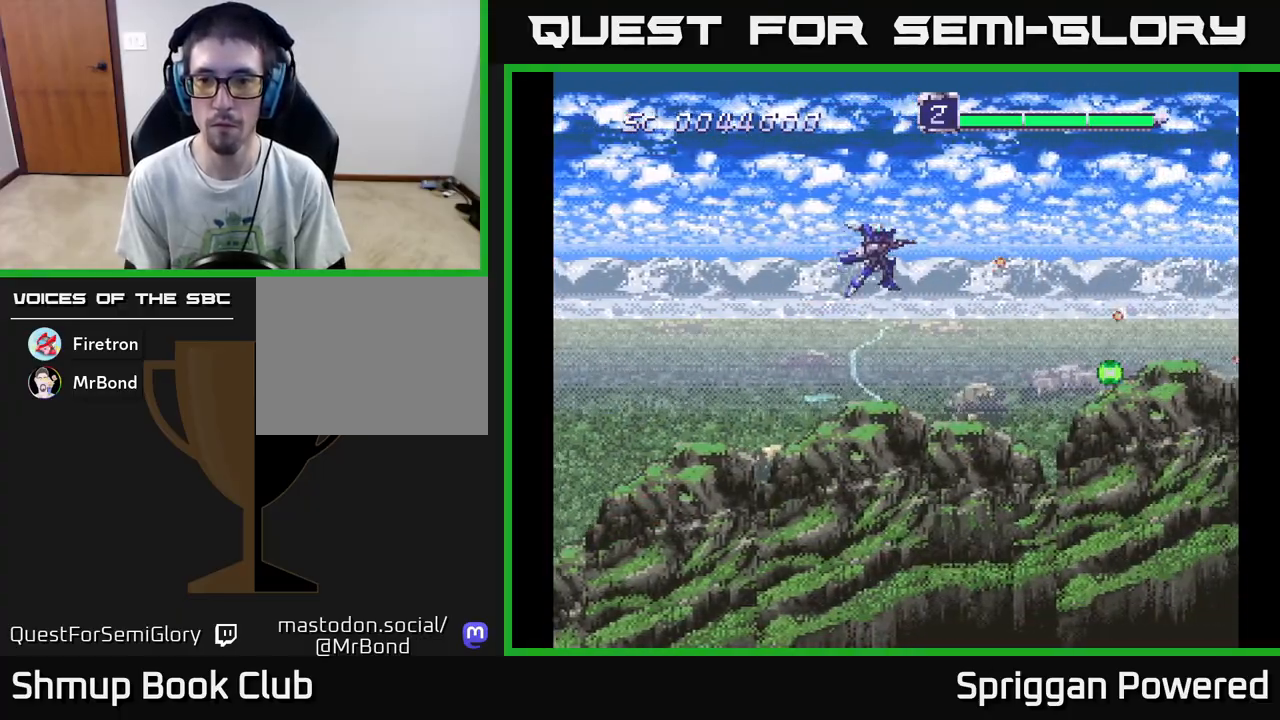
{"buttons": ["DPAD_DOWN"], "events": [[33, "A", "down"], [100, "A", "up"], [117, "DPAD_LEFT", "down"], [150, "DPAD_UP", "up"], [167, "DPAD_DOWN", "down"], [183, "DPAD_LEFT", "up"], [217, "A", "down"], [283, "A", "up"], [383, "A", "down"], [467, "A", "up"]]}
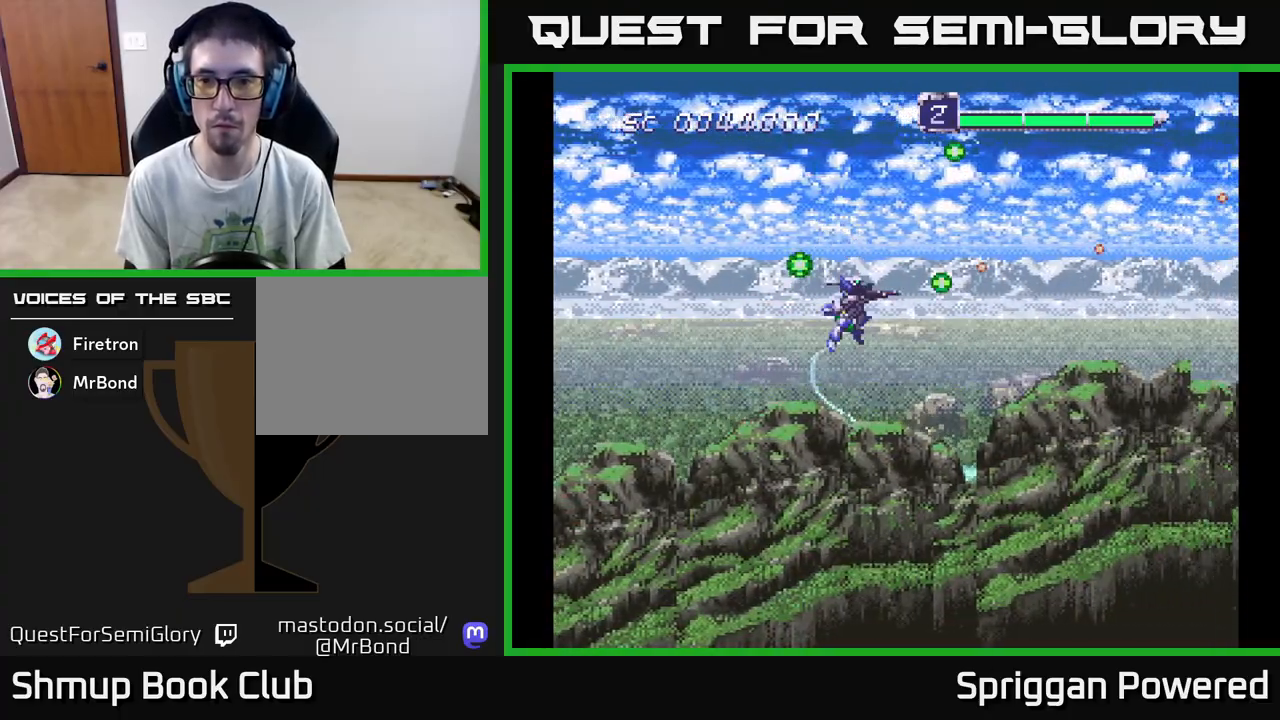
{"buttons": ["A", "DPAD_UP"], "events": [[83, "A", "down"], [167, "A", "up"], [267, "A", "down"], [367, "A", "up"], [383, "DPAD_DOWN", "up"], [433, "DPAD_UP", "down"], [467, "A", "down"]]}
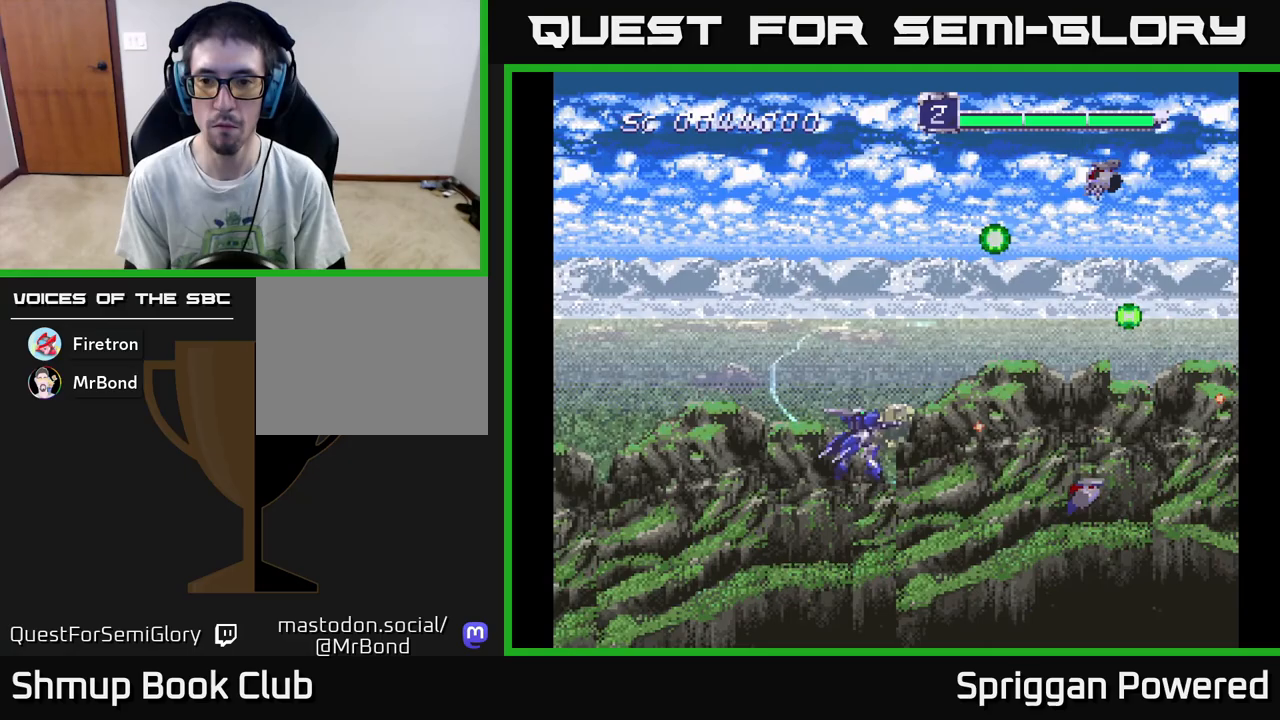
{"buttons": ["A", "DPAD_UP", "DPAD_LEFT"], "events": [[33, "A", "up"], [117, "A", "down"], [200, "A", "up"], [267, "A", "down"], [367, "A", "up"], [433, "A", "down"], [500, "DPAD_LEFT", "down"]]}
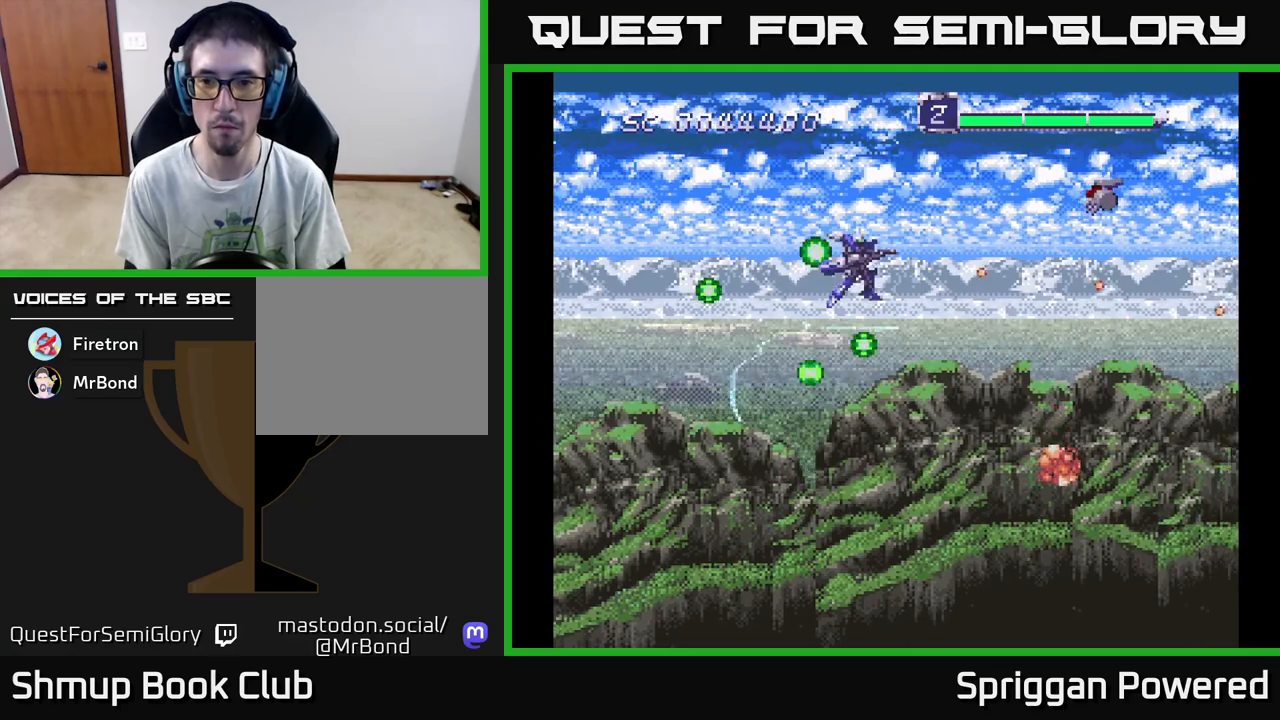
{"buttons": ["A", "DPAD_DOWN"], "events": [[17, "A", "up"], [33, "DPAD_UP", "up"], [67, "DPAD_DOWN", "down"], [100, "A", "down"], [100, "DPAD_LEFT", "up"], [183, "A", "up"], [267, "A", "down"], [350, "A", "up"], [433, "A", "down"]]}
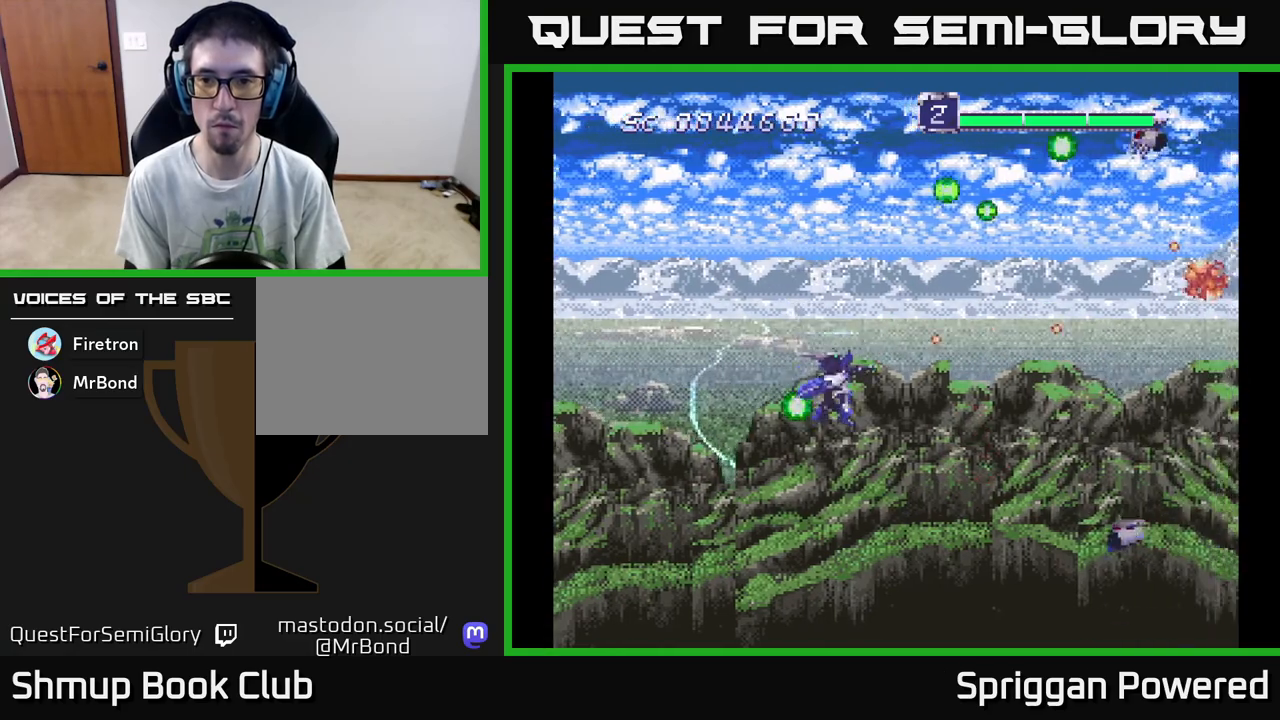
{"buttons": ["A", "DPAD_UP"], "events": [[33, "A", "up"], [117, "A", "down"], [133, "DPAD_RIGHT", "down"], [200, "A", "up"], [200, "DPAD_DOWN", "up"], [283, "A", "down"], [300, "DPAD_UP", "down"], [350, "DPAD_RIGHT", "up"], [367, "A", "up"], [433, "A", "down"]]}
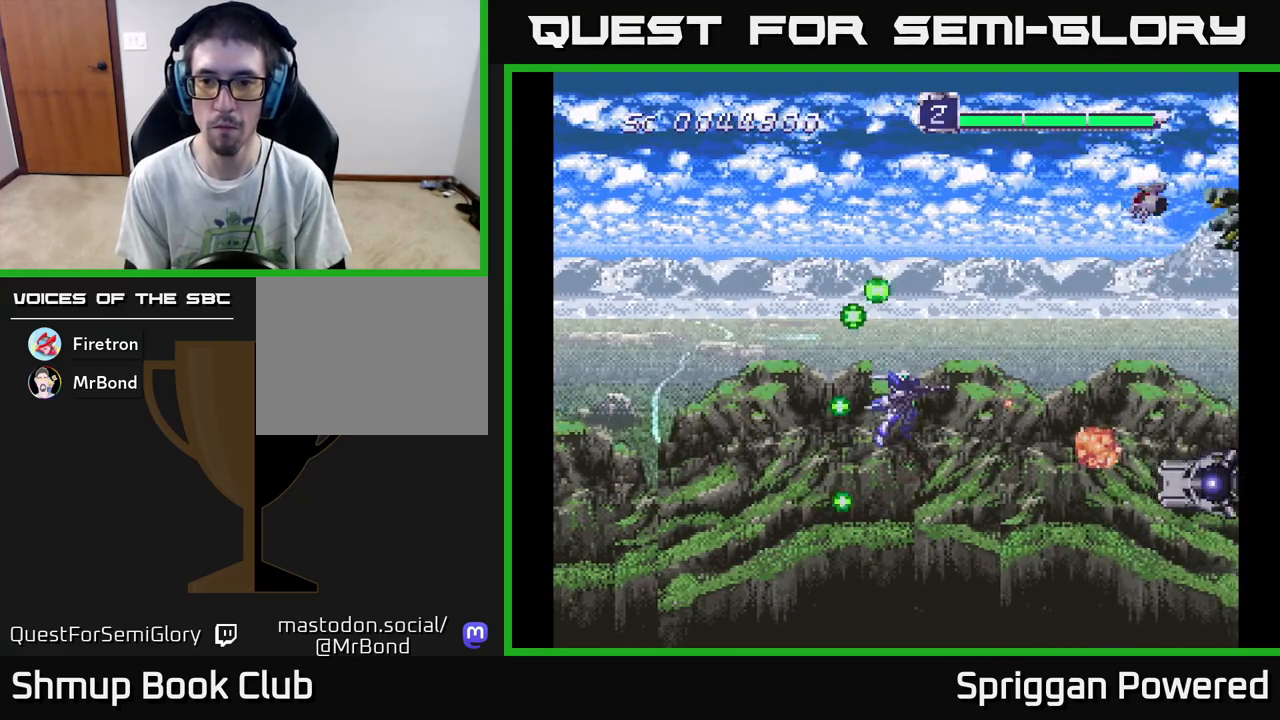
{"buttons": ["DPAD_UP"], "events": [[17, "A", "up"], [100, "A", "down"], [183, "A", "up"], [217, "DPAD_LEFT", "down"], [250, "A", "down"], [350, "A", "up"], [417, "A", "down"], [433, "DPAD_LEFT", "up"], [500, "A", "up"]]}
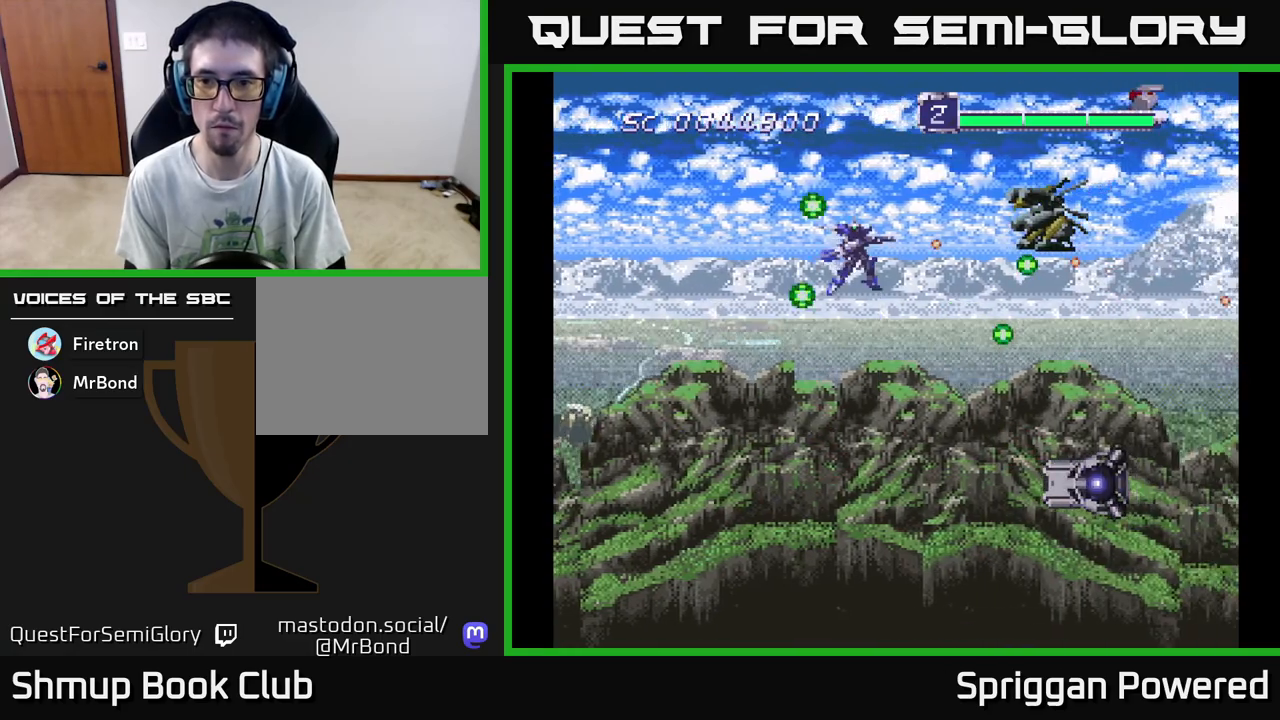
{"buttons": ["DPAD_DOWN"]}
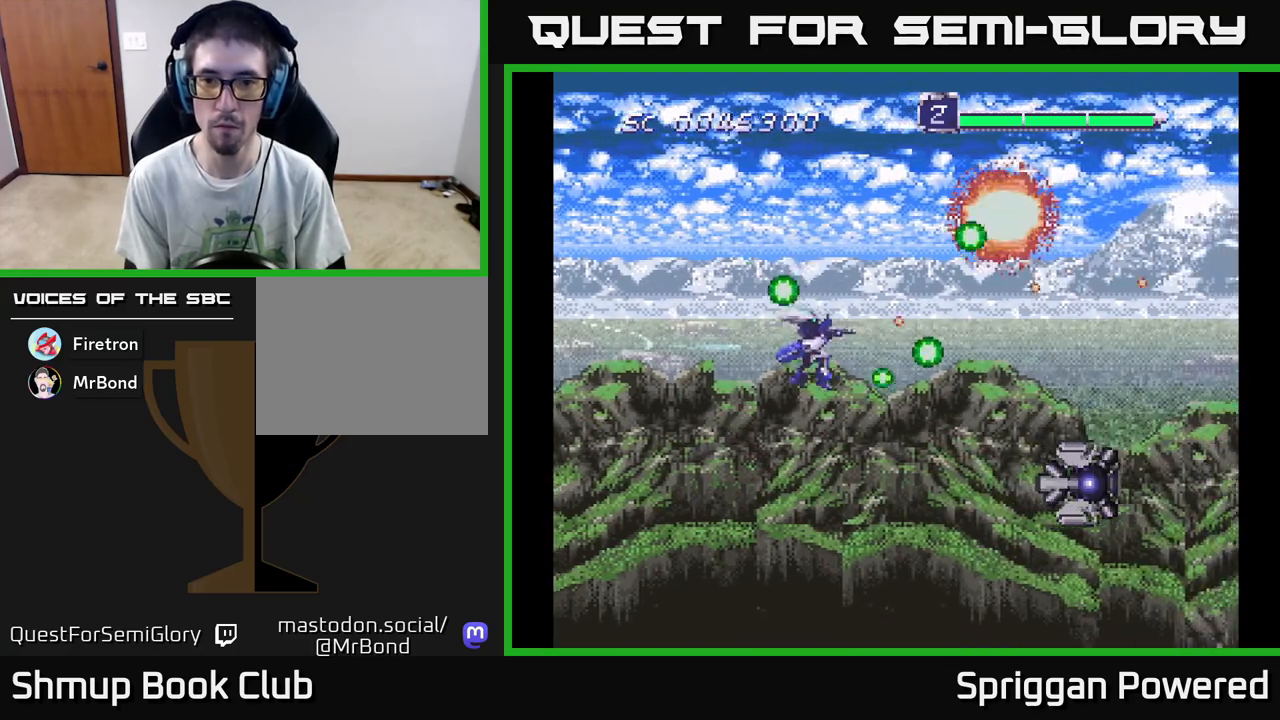
{"buttons": ["DPAD_LEFT"], "events": [[33, "A", "down"], [33, "DPAD_RIGHT", "down"], [50, "DPAD_RIGHT", "up"], [100, "A", "up"], [183, "A", "down"], [267, "A", "up"], [350, "A", "down"], [417, "A", "up"], [433, "DPAD_DOWN", "up"], [433, "DPAD_LEFT", "down"]]}
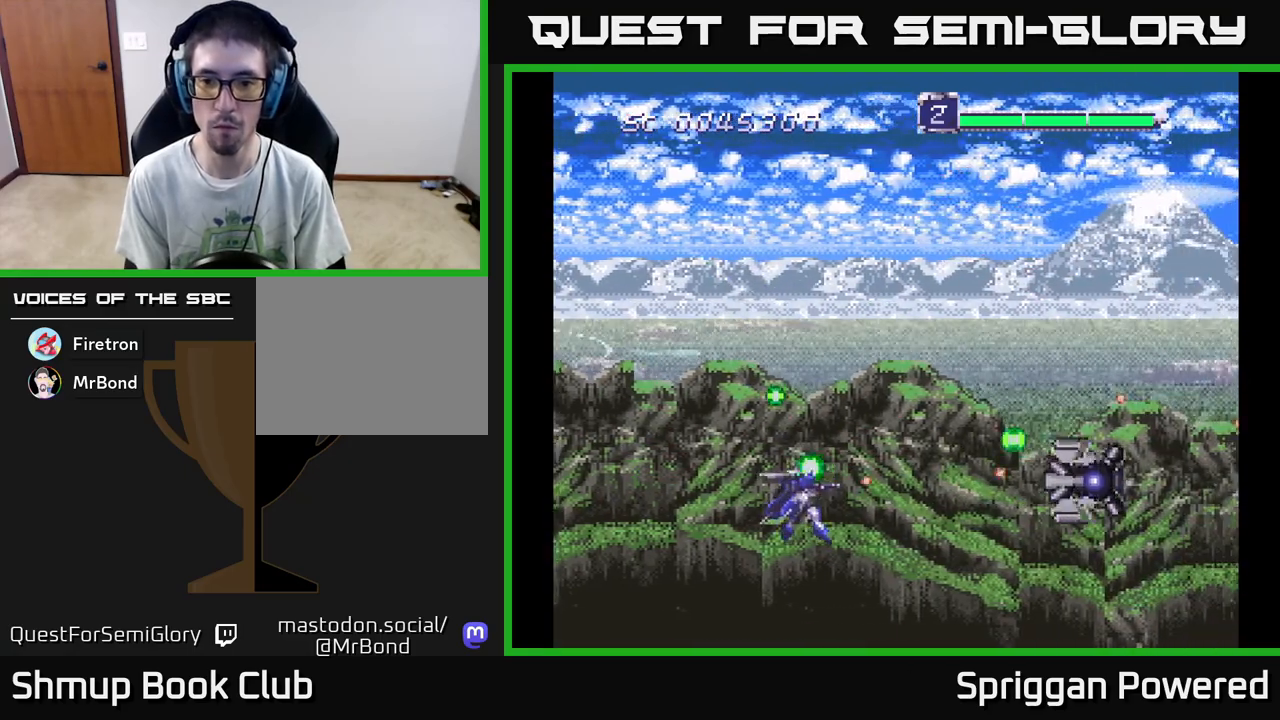
{"buttons": ["A", "DPAD_UP", "DPAD_RIGHT"], "events": [[17, "A", "down"], [17, "DPAD_UP", "down"], [83, "A", "up"], [133, "DPAD_LEFT", "up"], [167, "A", "down"], [233, "A", "up"], [333, "A", "down"], [350, "DPAD_RIGHT", "down"], [383, "A", "up"], [433, "DPAD_UP", "up"], [483, "A", "down"], [483, "DPAD_UP", "down"]]}
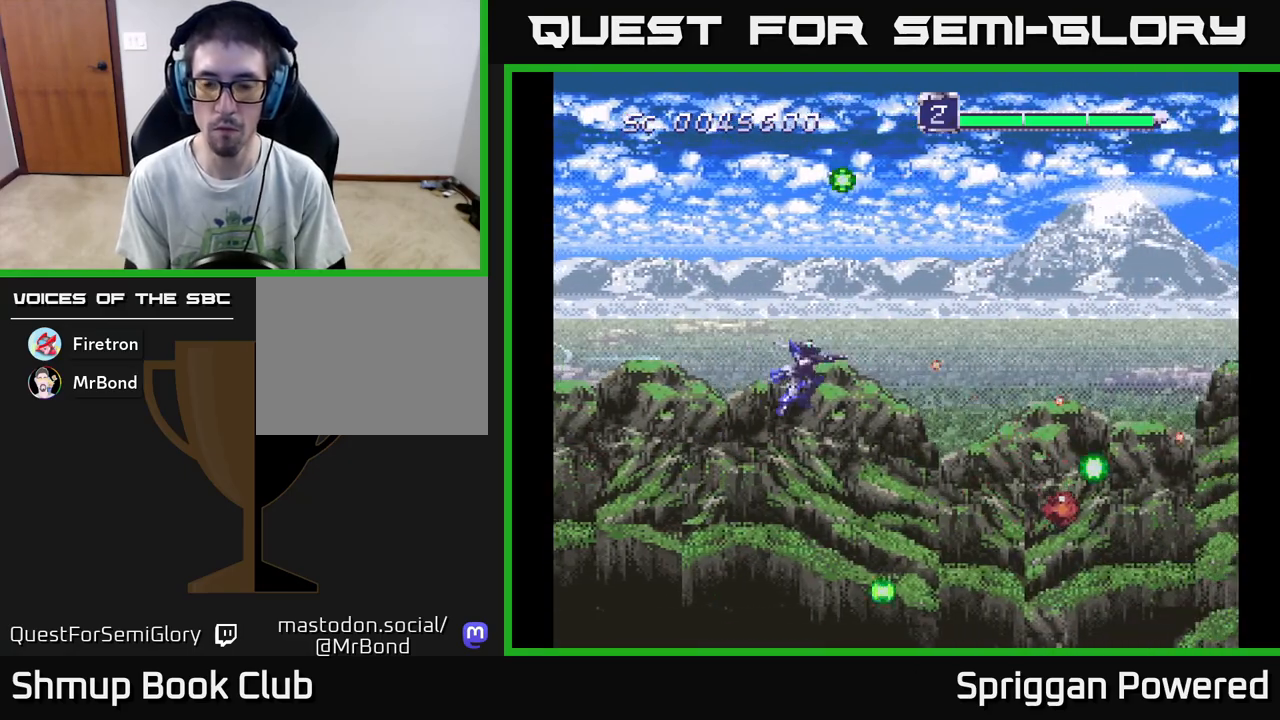
{"buttons": ["DPAD_DOWN", "DPAD_RIGHT"], "events": [[17, "DPAD_RIGHT", "up"], [67, "A", "up"], [100, "DPAD_RIGHT", "down"], [133, "DPAD_UP", "up"], [167, "A", "down"], [283, "A", "up"], [317, "DPAD_DOWN", "down"], [383, "A", "down"], [483, "A", "up"]]}
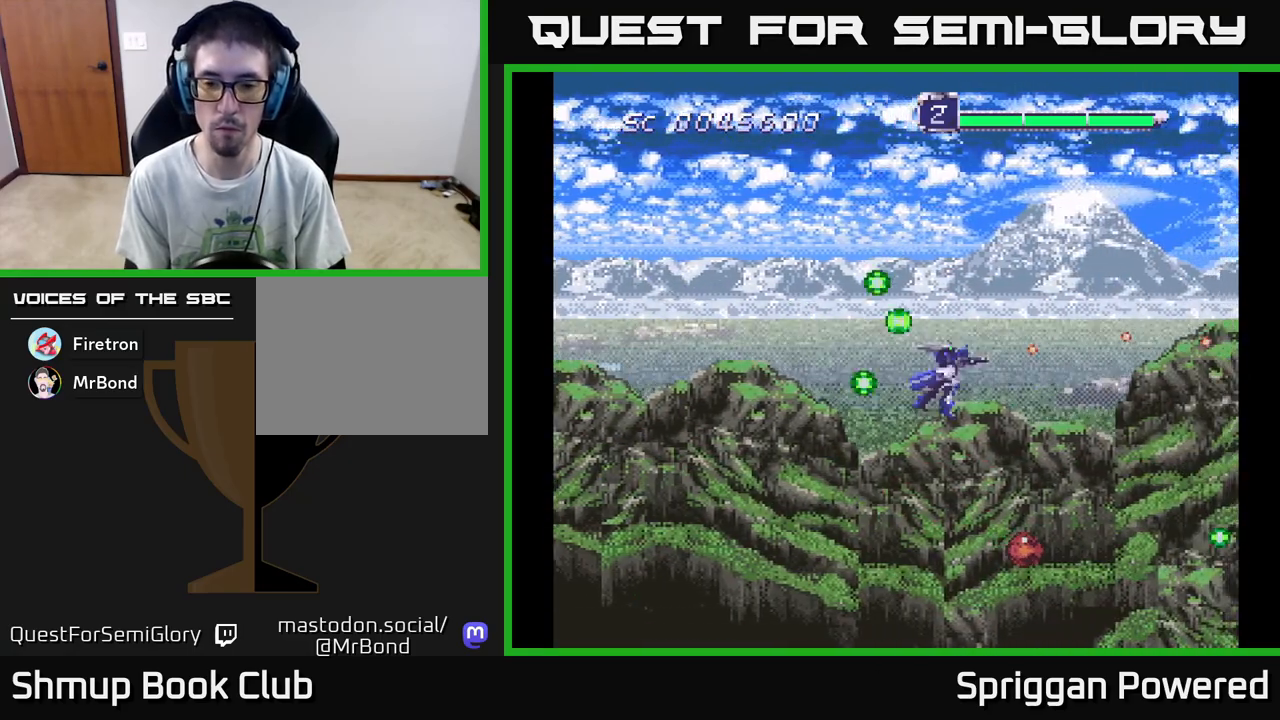
{"buttons": ["A", "DPAD_UP", "DPAD_LEFT"], "events": [[33, "DPAD_RIGHT", "up"], [83, "A", "down"], [167, "A", "up"], [317, "DPAD_RIGHT", "down"], [383, "DPAD_DOWN", "up"], [400, "DPAD_RIGHT", "up"], [417, "DPAD_LEFT", "down"], [417, "DPAD_UP", "down"], [483, "A", "down"]]}
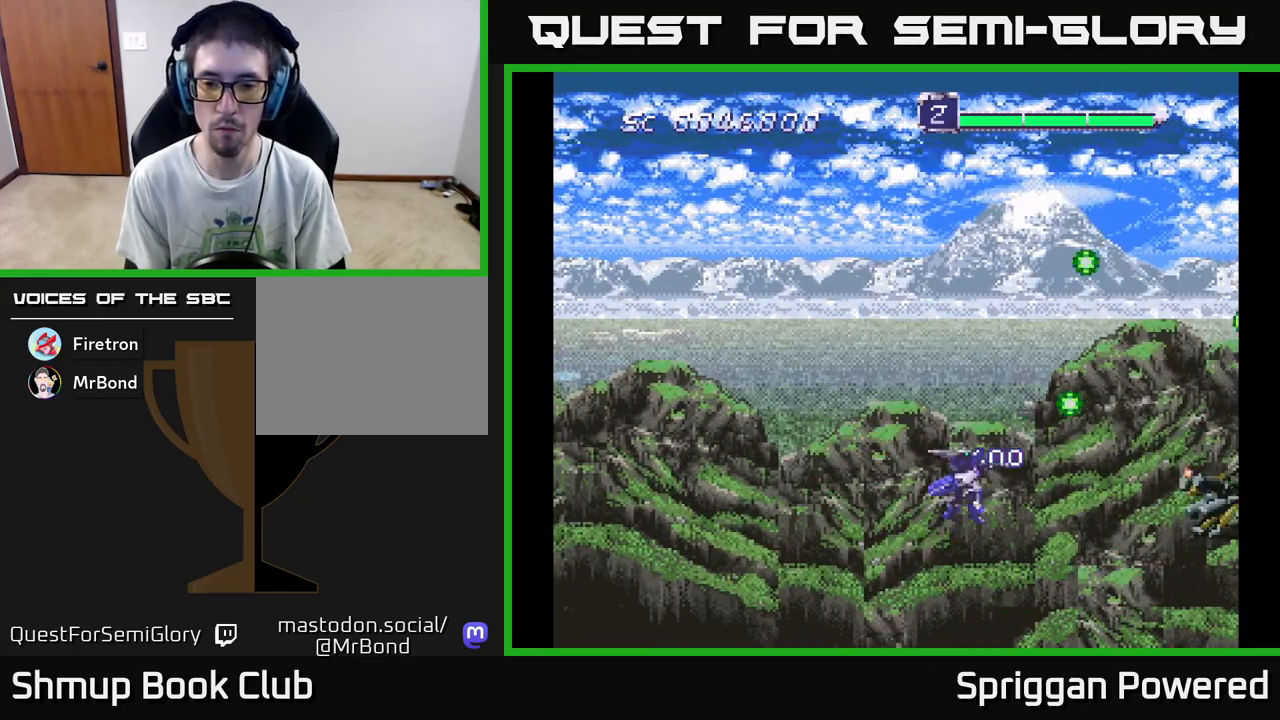
{"buttons": ["DPAD_DOWN"], "events": [[100, "A", "up"], [267, "A", "down"], [350, "A", "up"], [400, "DPAD_UP", "up"], [417, "A", "down"], [433, "DPAD_DOWN", "down"], [450, "DPAD_LEFT", "up"], [500, "A", "up"]]}
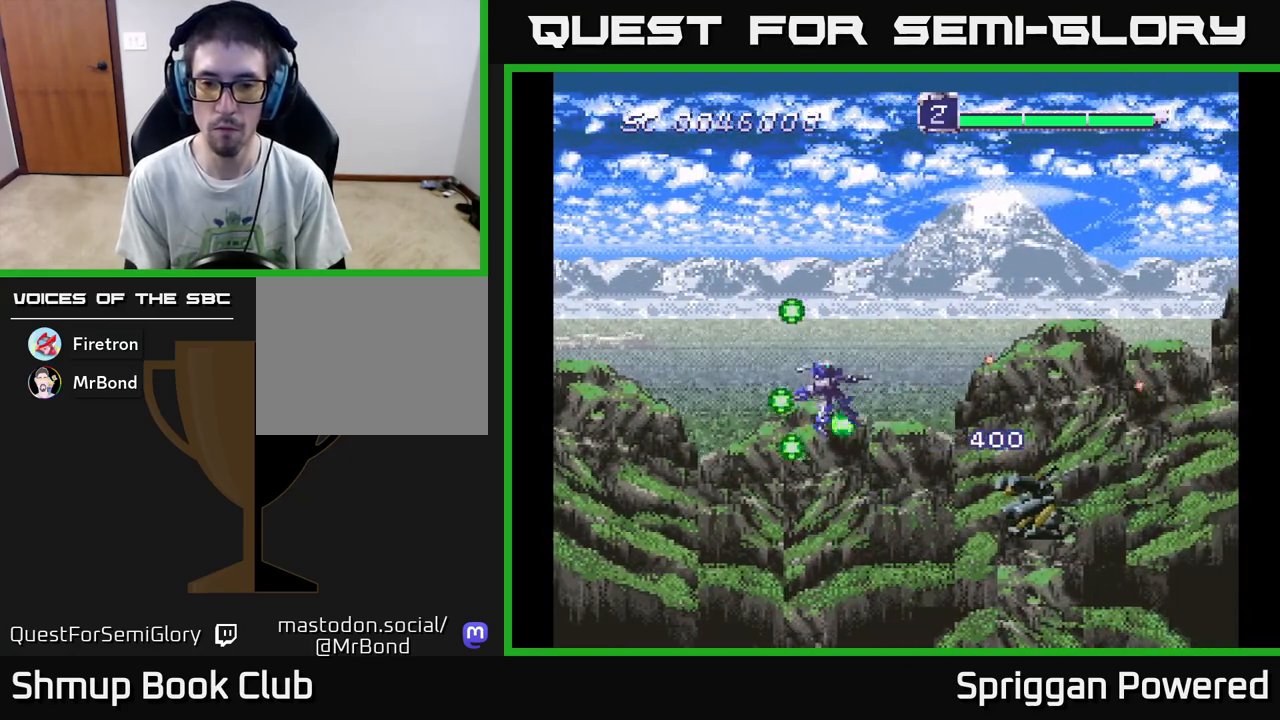
{"buttons": ["DPAD_UP", "DPAD_LEFT"]}
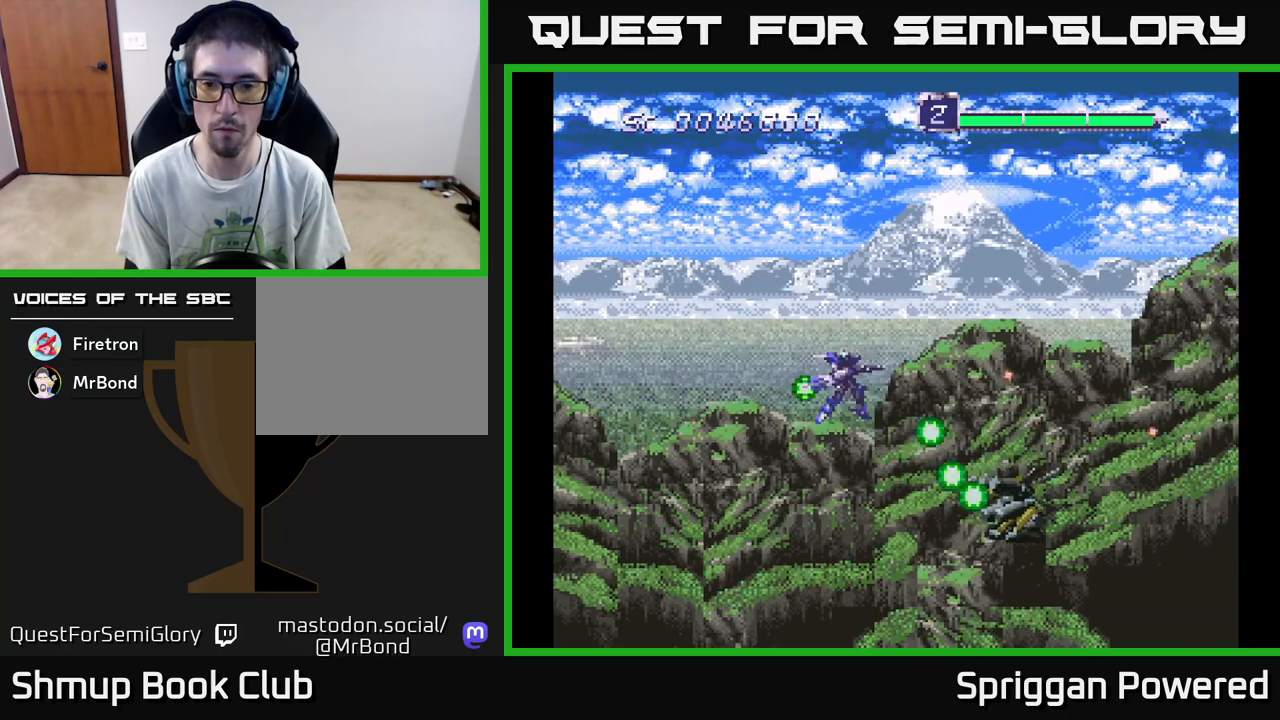
{"buttons": ["A", "DPAD_DOWN"], "events": [[233, "DPAD_UP", "up"], [250, "DPAD_DOWN", "down"], [250, "DPAD_LEFT", "up"], [283, "A", "down"], [317, "DPAD_RIGHT", "down"], [400, "A", "up"], [400, "DPAD_RIGHT", "up"], [467, "A", "down"]]}
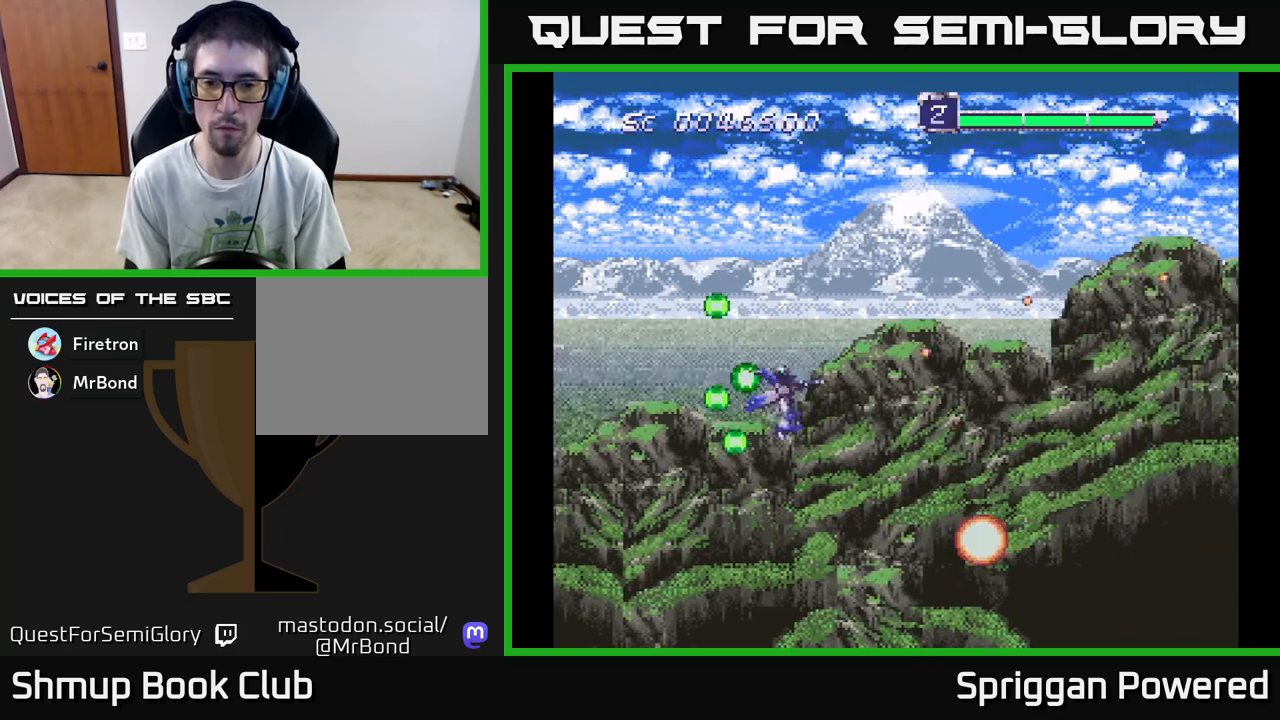
{"buttons": ["DPAD_UP", "DPAD_RIGHT"]}
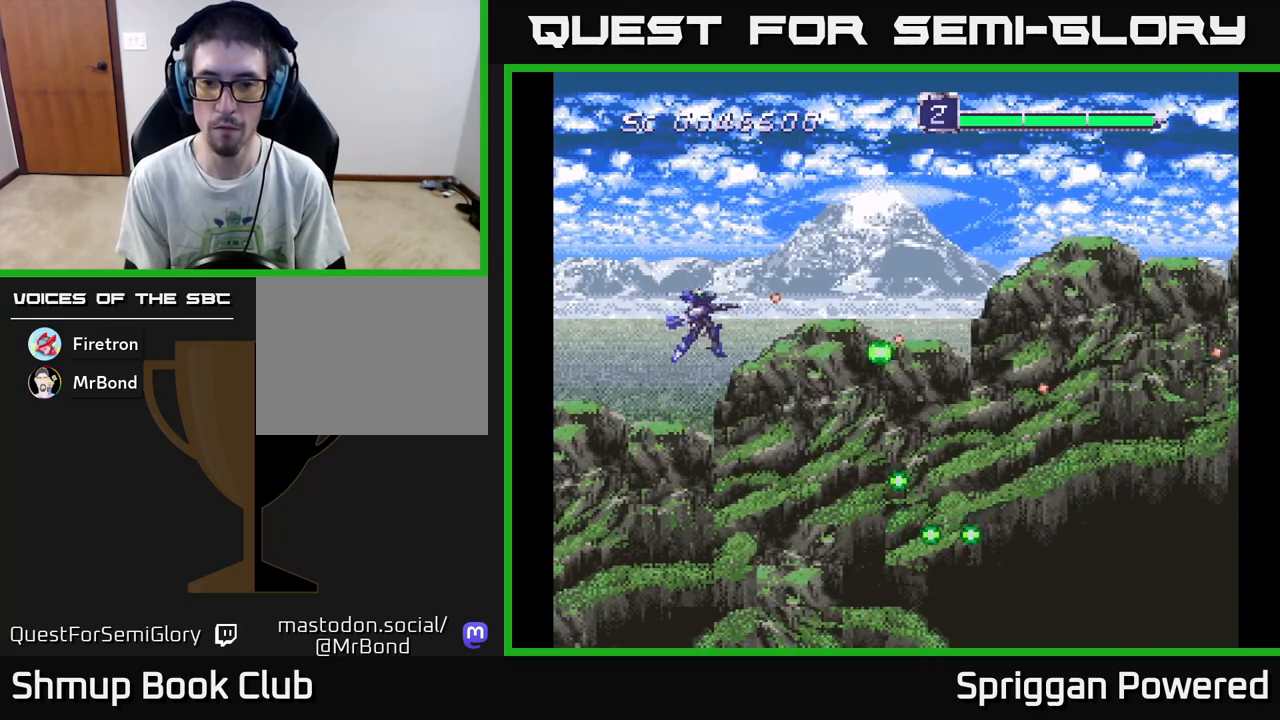
{"buttons": ["A", "DPAD_UP"], "events": [[50, "DPAD_RIGHT", "up"], [233, "A", "down"], [250, "DPAD_RIGHT", "down"], [300, "DPAD_RIGHT", "up"], [317, "A", "up"], [450, "A", "down"]]}
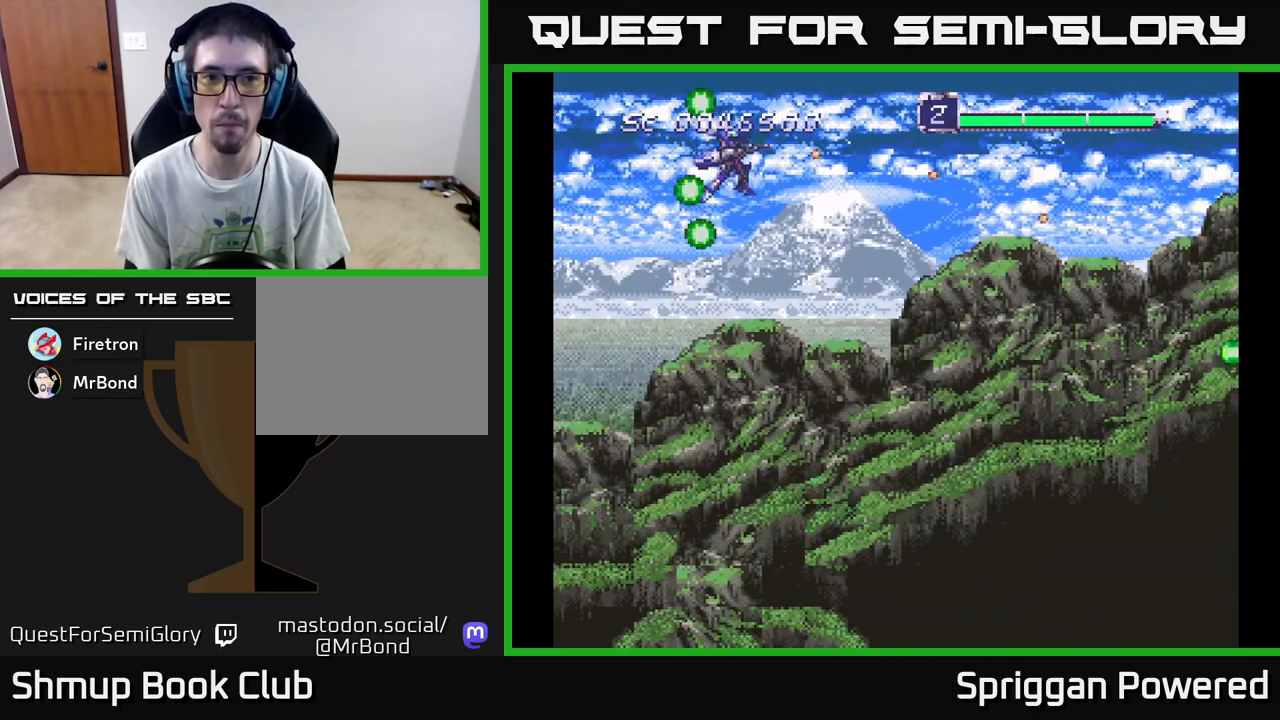
{"buttons": ["DPAD_DOWN"], "events": [[17, "DPAD_UP", "up"], [33, "A", "up"], [33, "DPAD_DOWN", "down"], [167, "A", "down"], [250, "A", "up"]]}
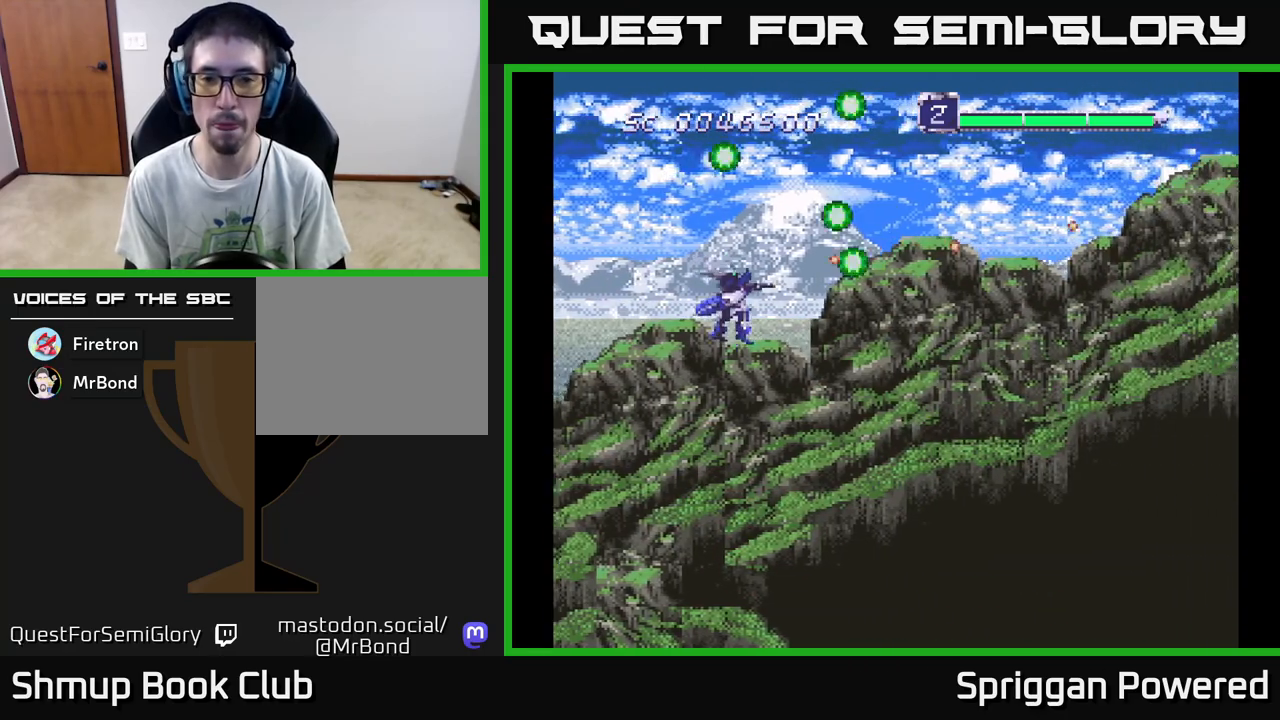
{"buttons": ["DPAD_DOWN", "DPAD_RIGHT"], "events": [[367, "DPAD_RIGHT", "down"]]}